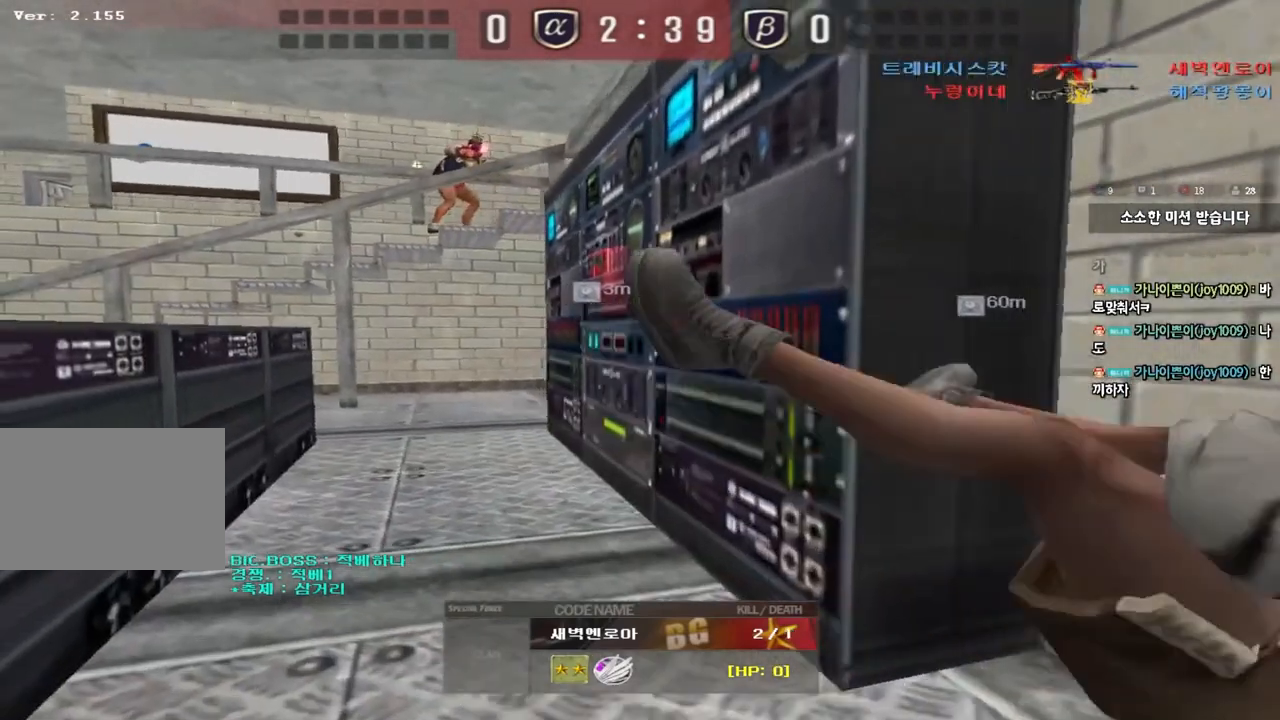
Gameplay with keyboard; each line is a JSON object with the keys held at the frame after it. "events" lists presses ("down") and releases ("up") of "a", "ctrl", "d", "e", "f", "q", "r", "s", "shift", "space", "tab" and "w" between this image and that frame as [ms after this image, input, new state], when the widget could be followed in between. No other keys are recorded. Mouse input is not recorded.
{"keys": [], "events": [[267, "tab", "down"], [483, "tab", "up"]]}
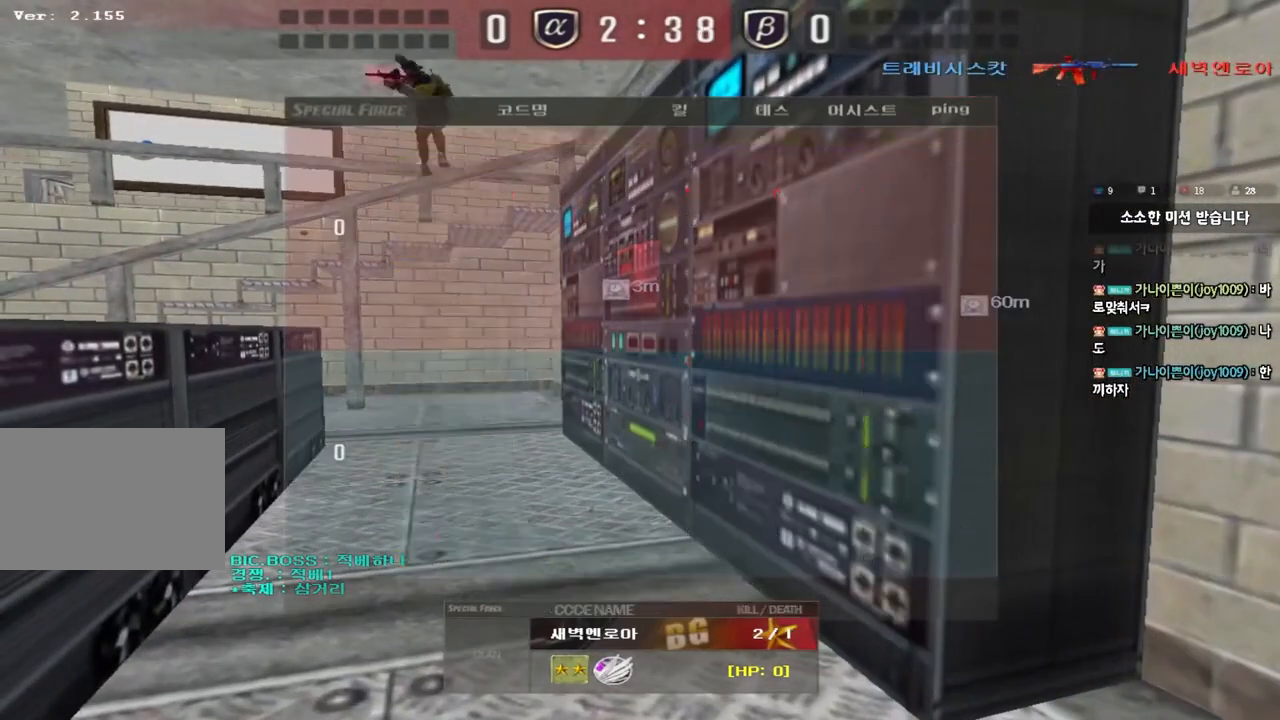
{"keys": [], "events": []}
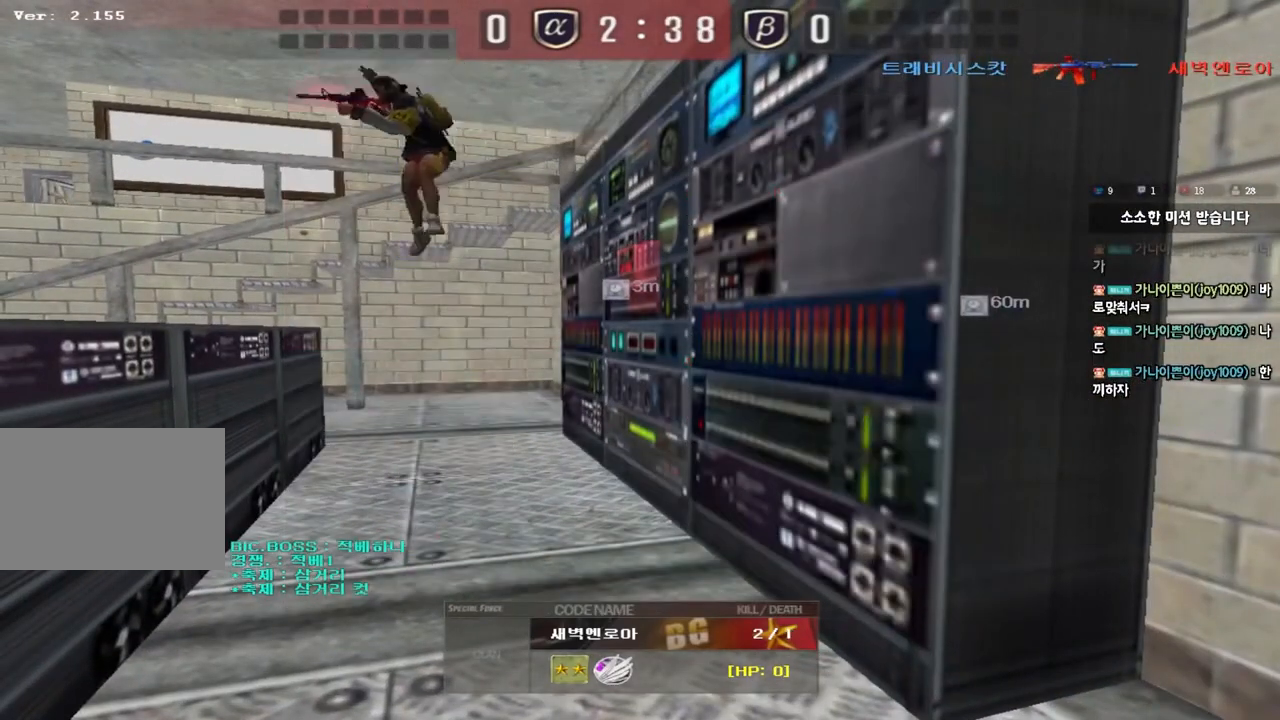
{"keys": [], "events": []}
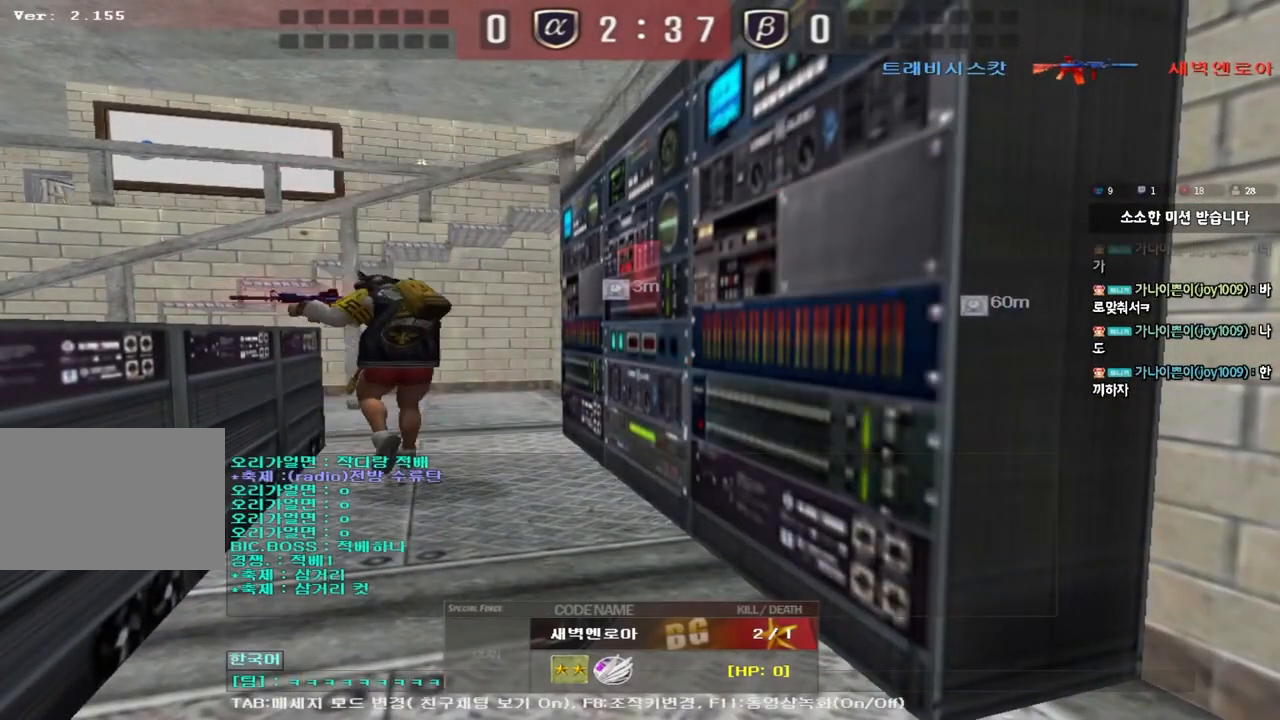
{"keys": [], "events": []}
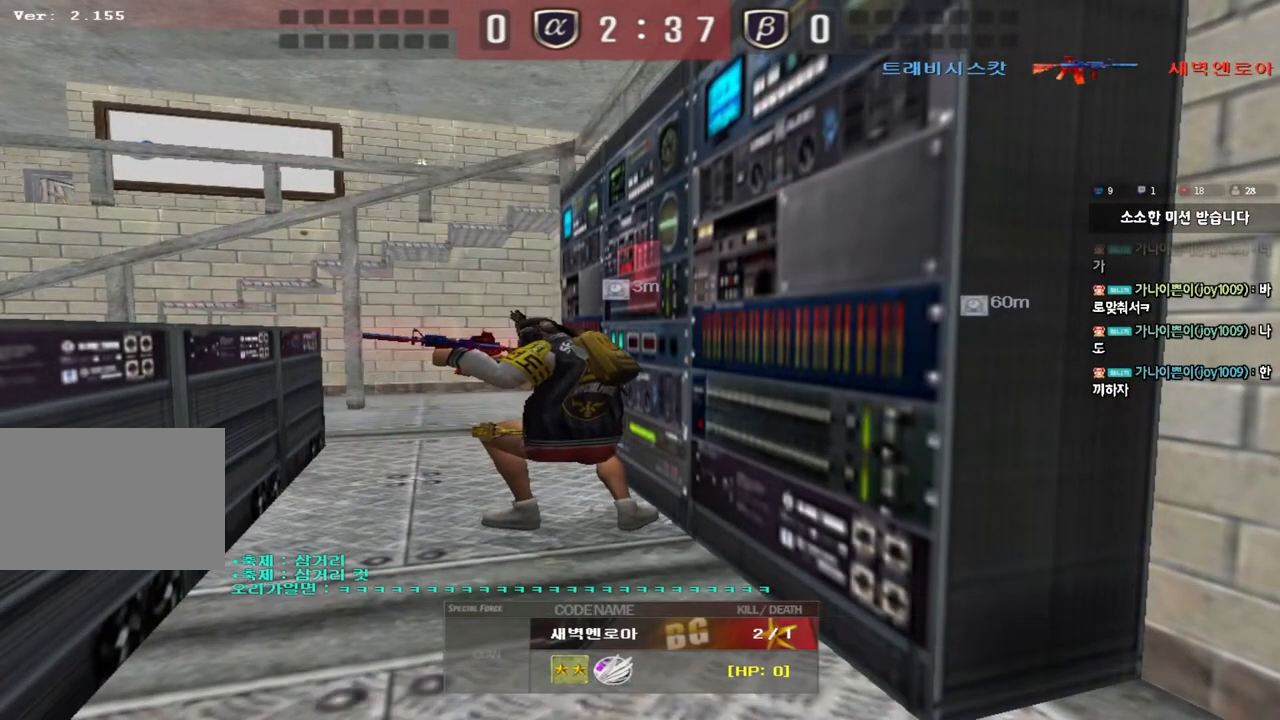
{"keys": ["tab"], "events": [[167, "tab", "down"]]}
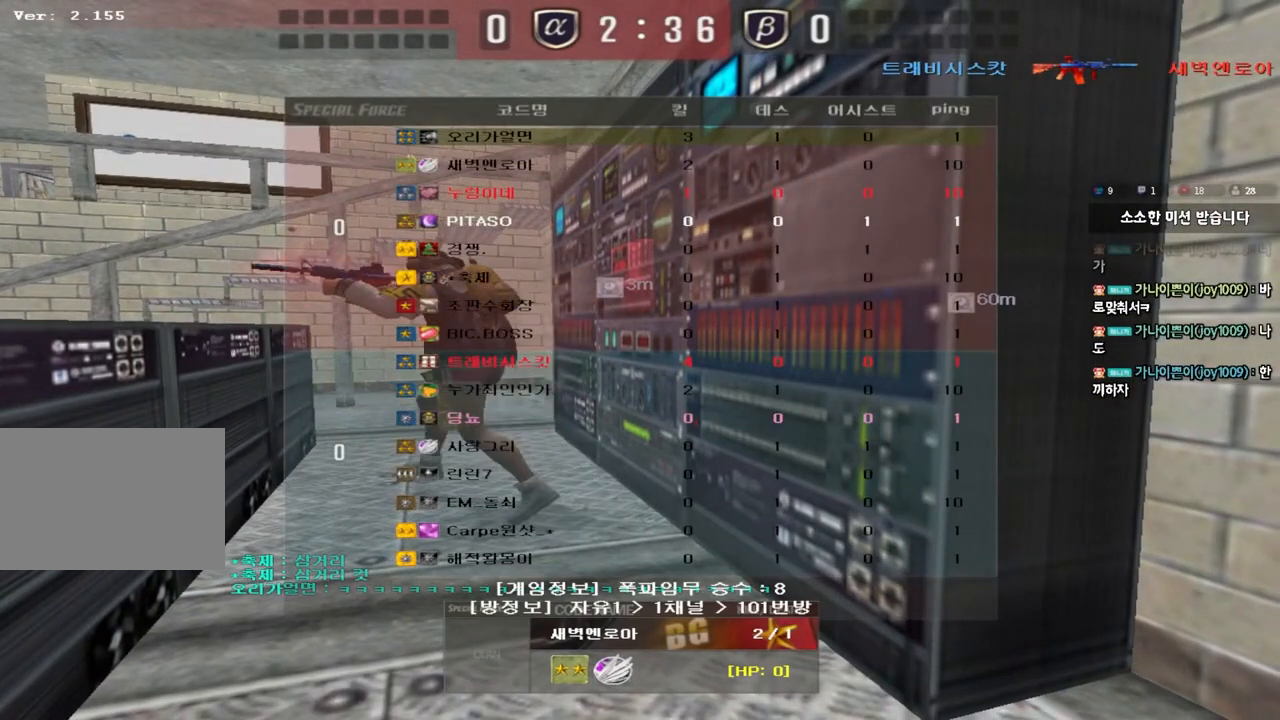
{"keys": ["tab"], "events": []}
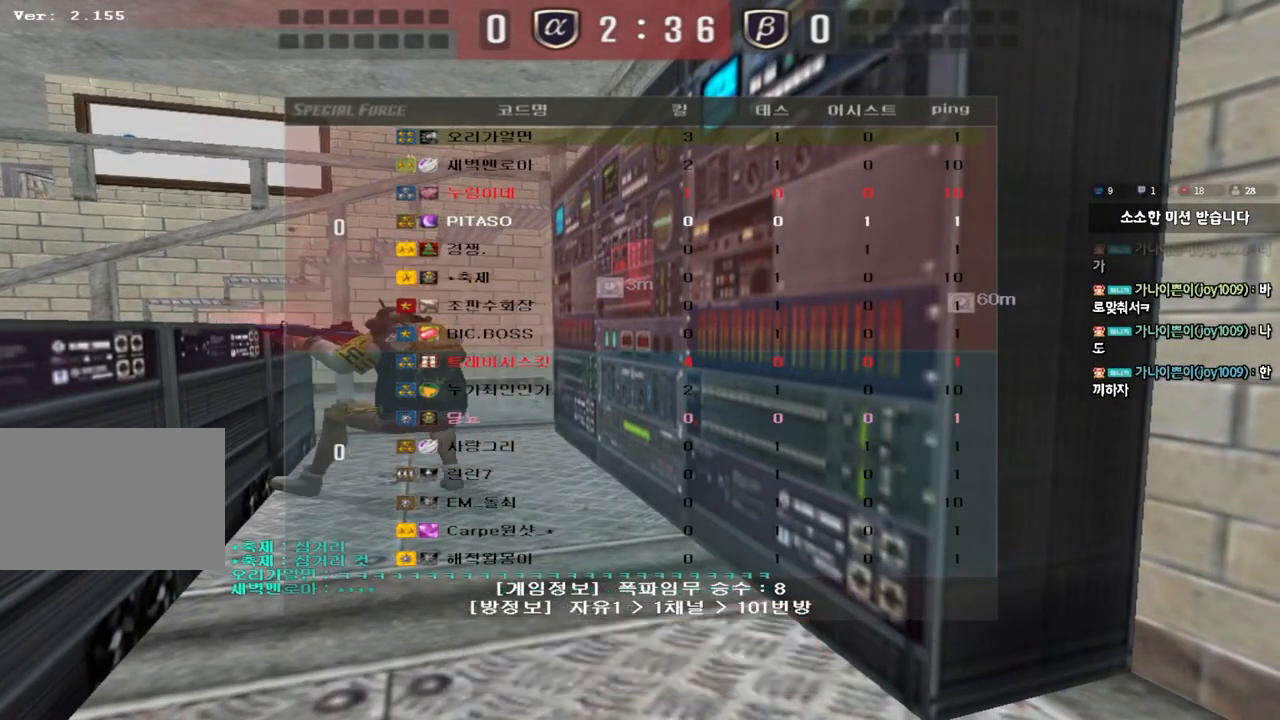
{"keys": ["tab"], "events": []}
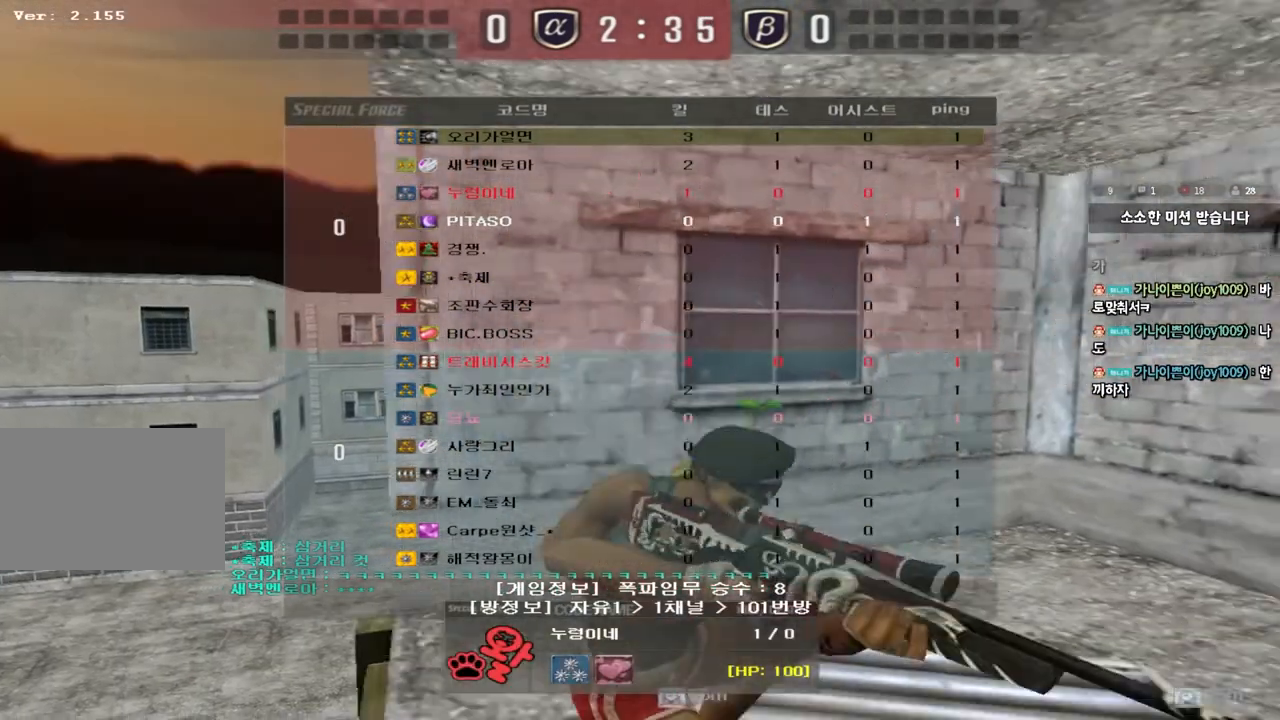
{"keys": ["tab"], "events": []}
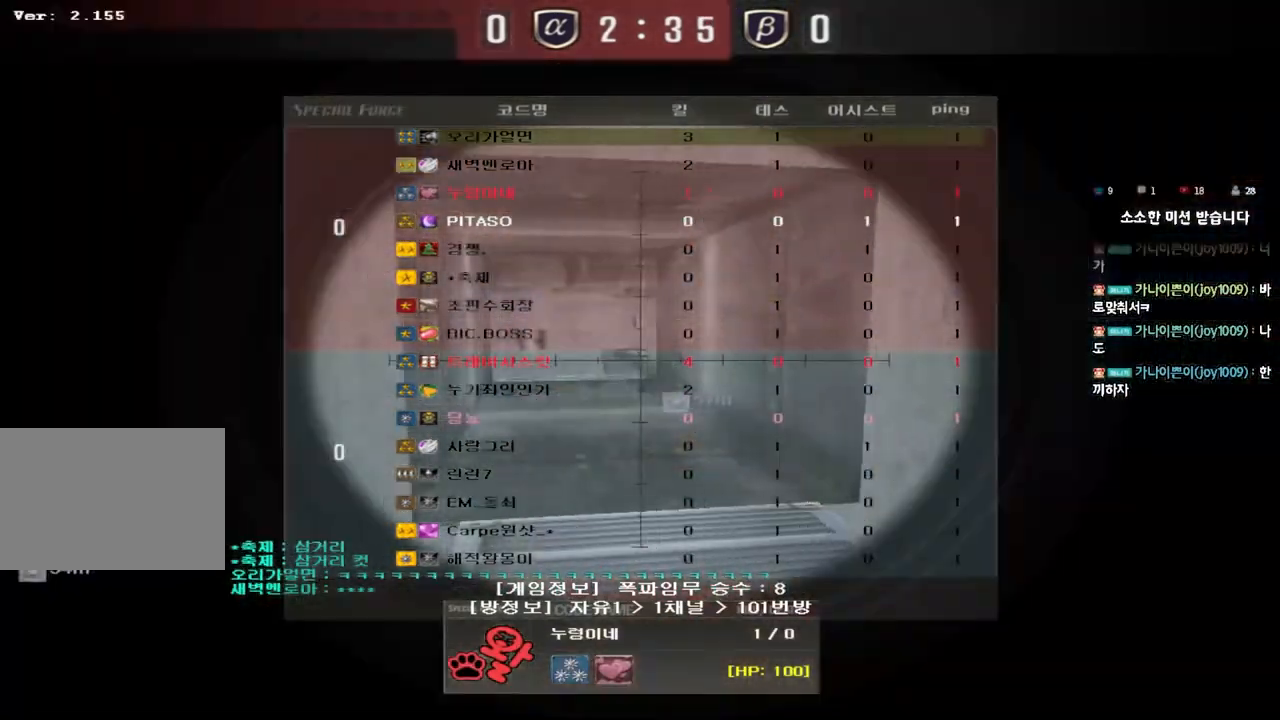
{"keys": [], "events": [[33, "tab", "up"]]}
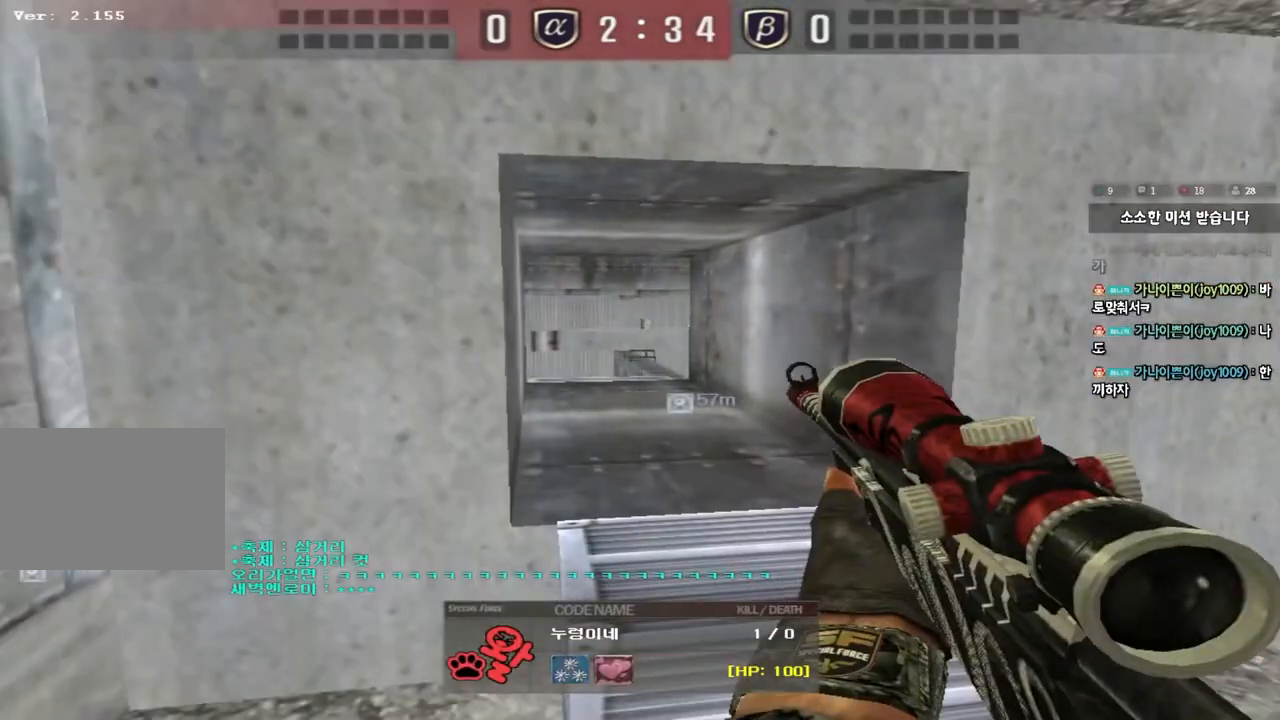
{"keys": [], "events": []}
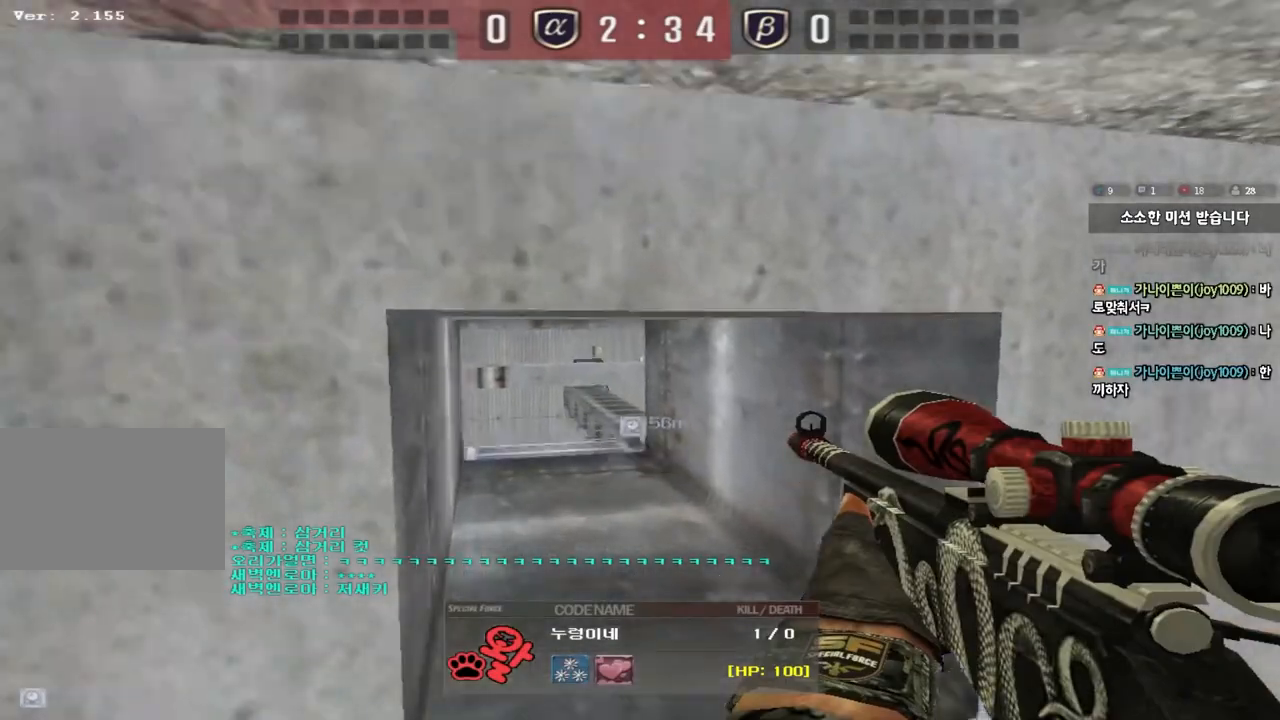
{"keys": [], "events": []}
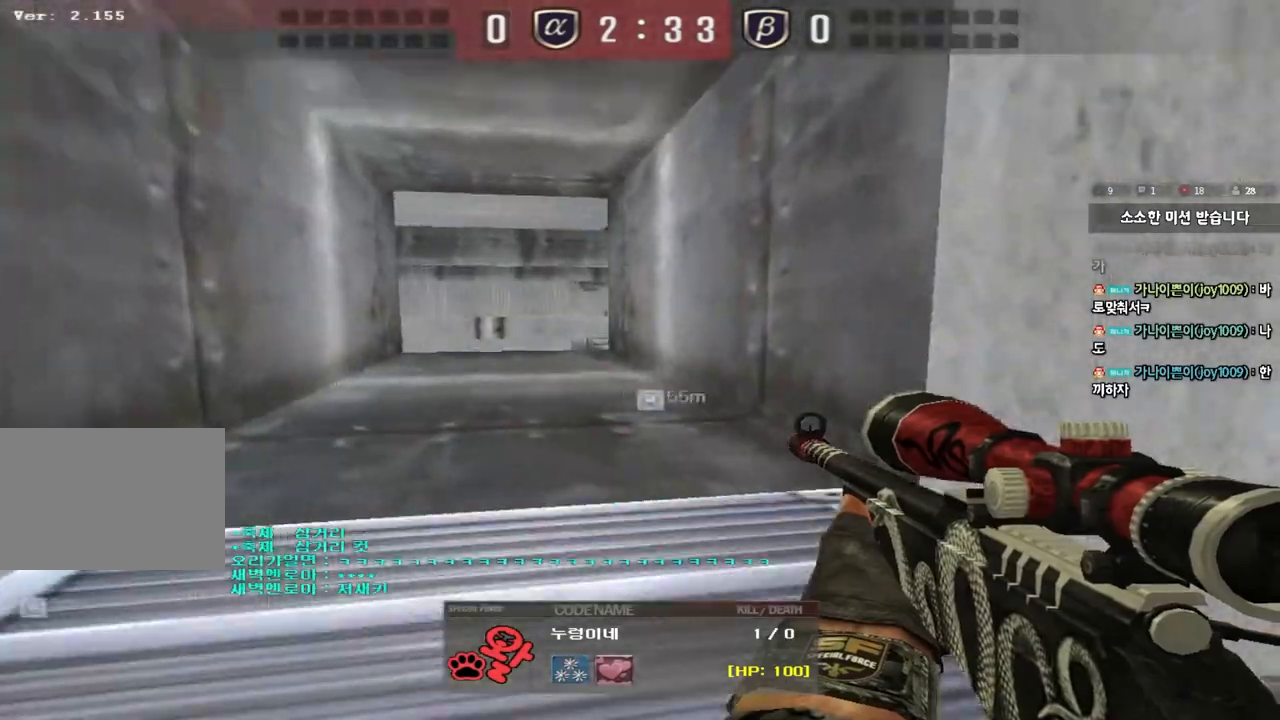
{"keys": ["tab"], "events": [[483, "tab", "down"]]}
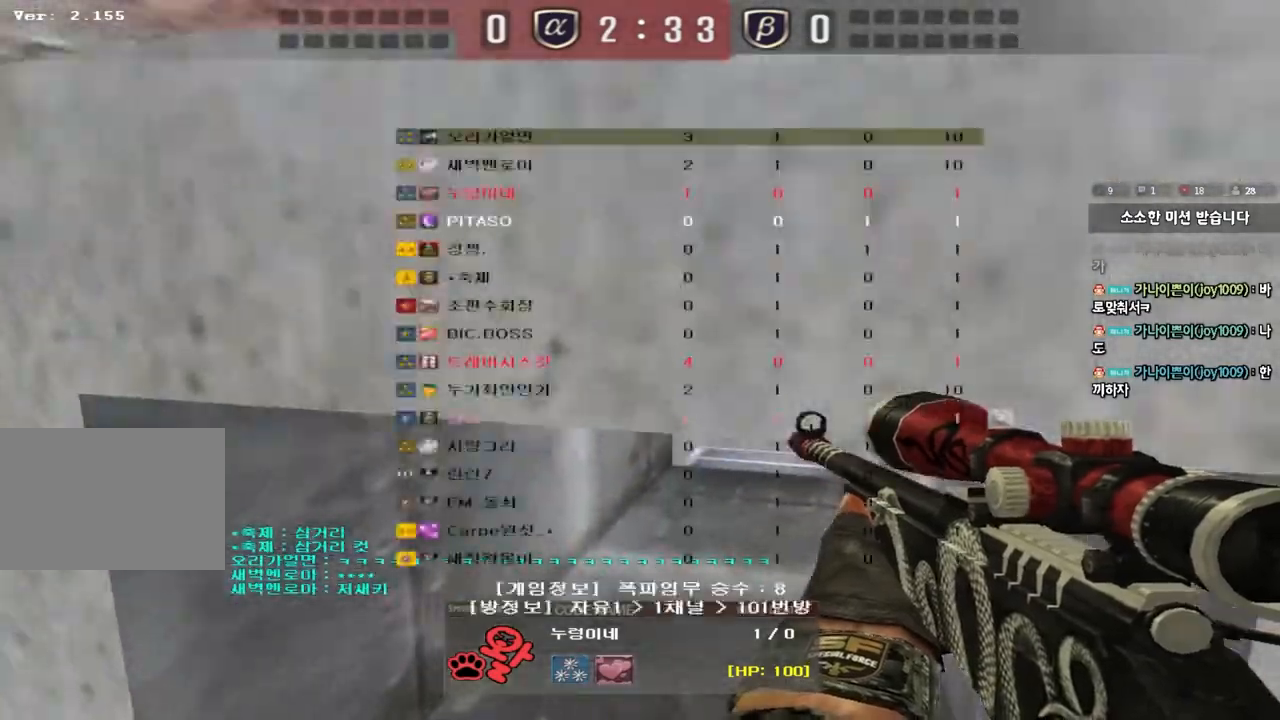
{"keys": [], "events": [[317, "tab", "up"]]}
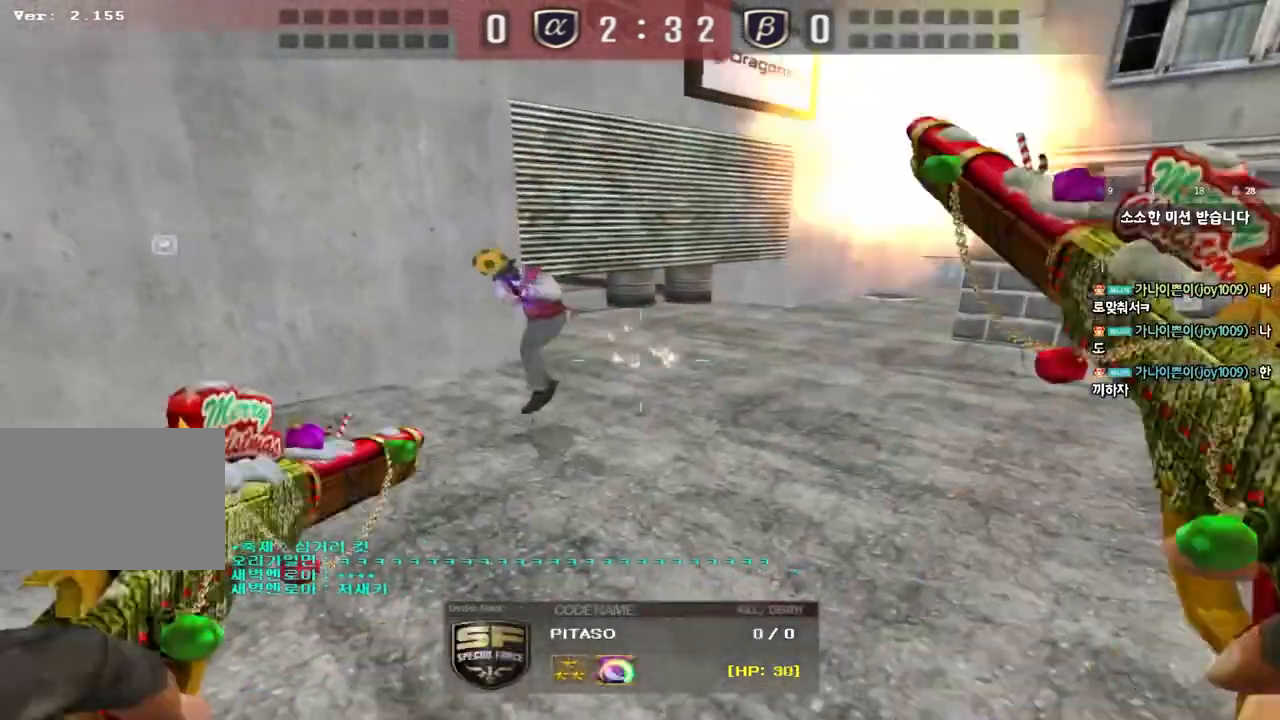
{"keys": ["f", "r"], "events": [[17, "r", "down"], [133, "f", "down"]]}
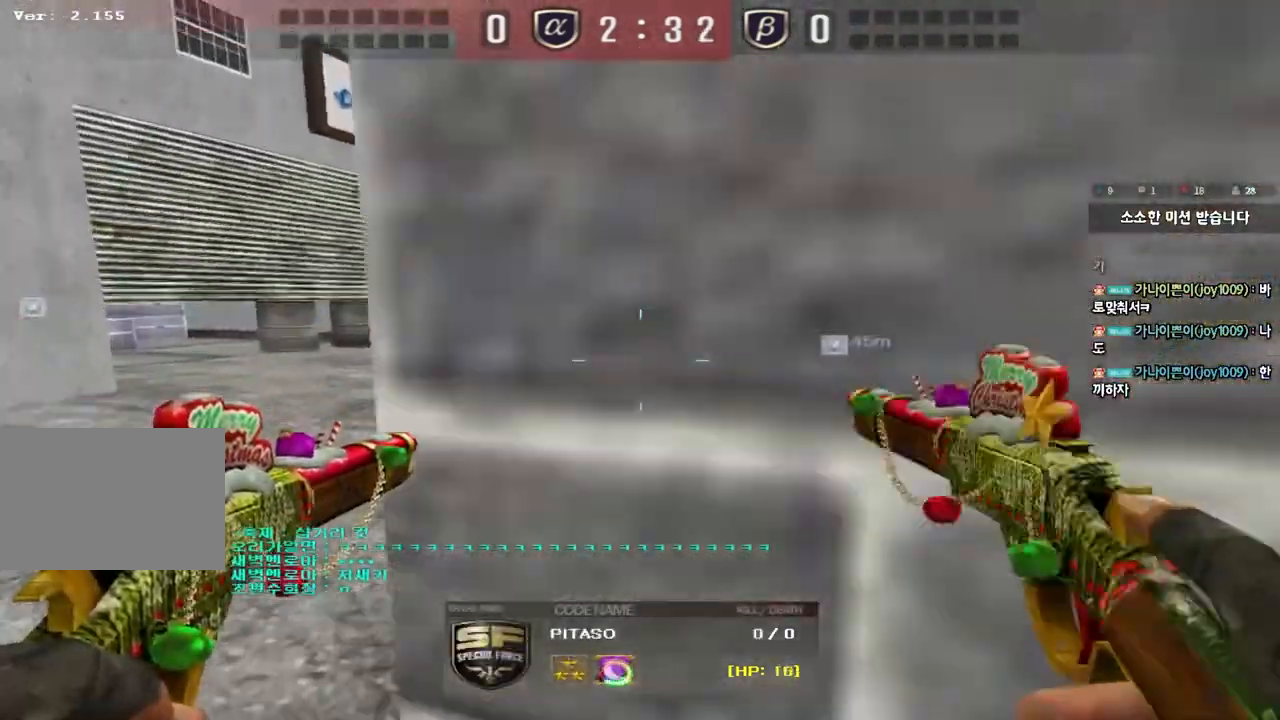
{"keys": [], "events": [[33, "f", "up"], [133, "r", "up"]]}
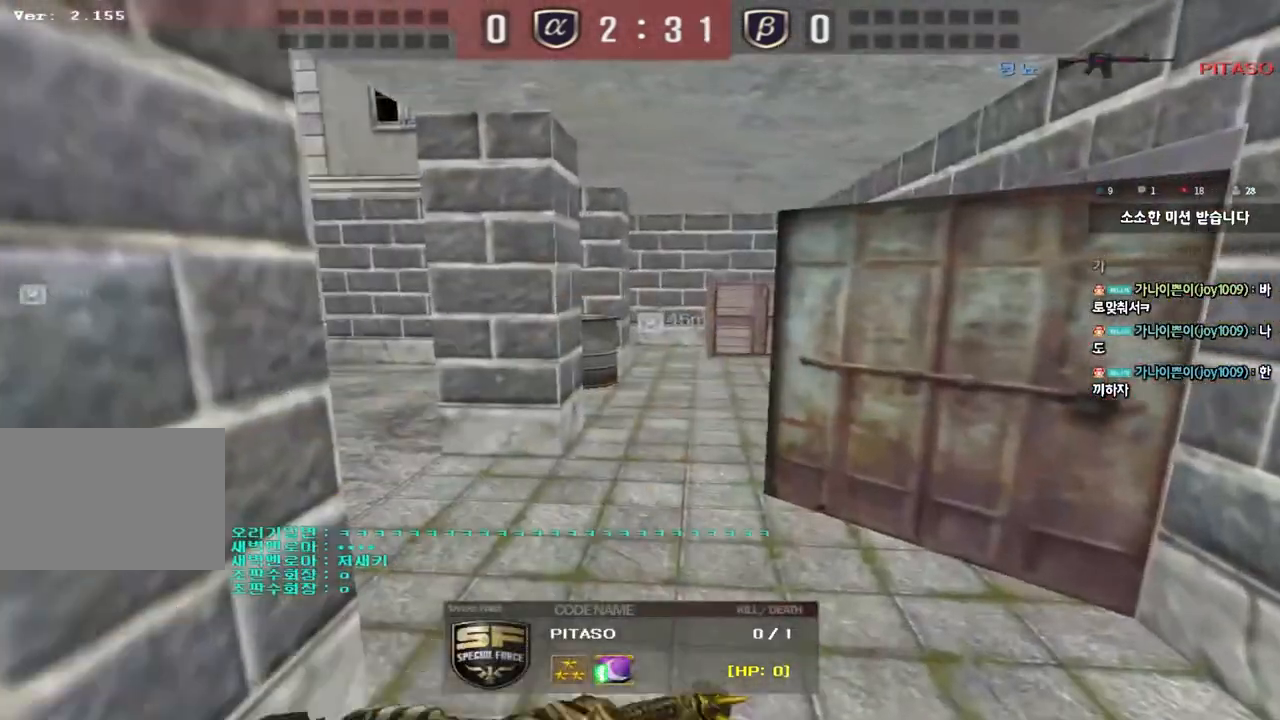
{"keys": [], "events": []}
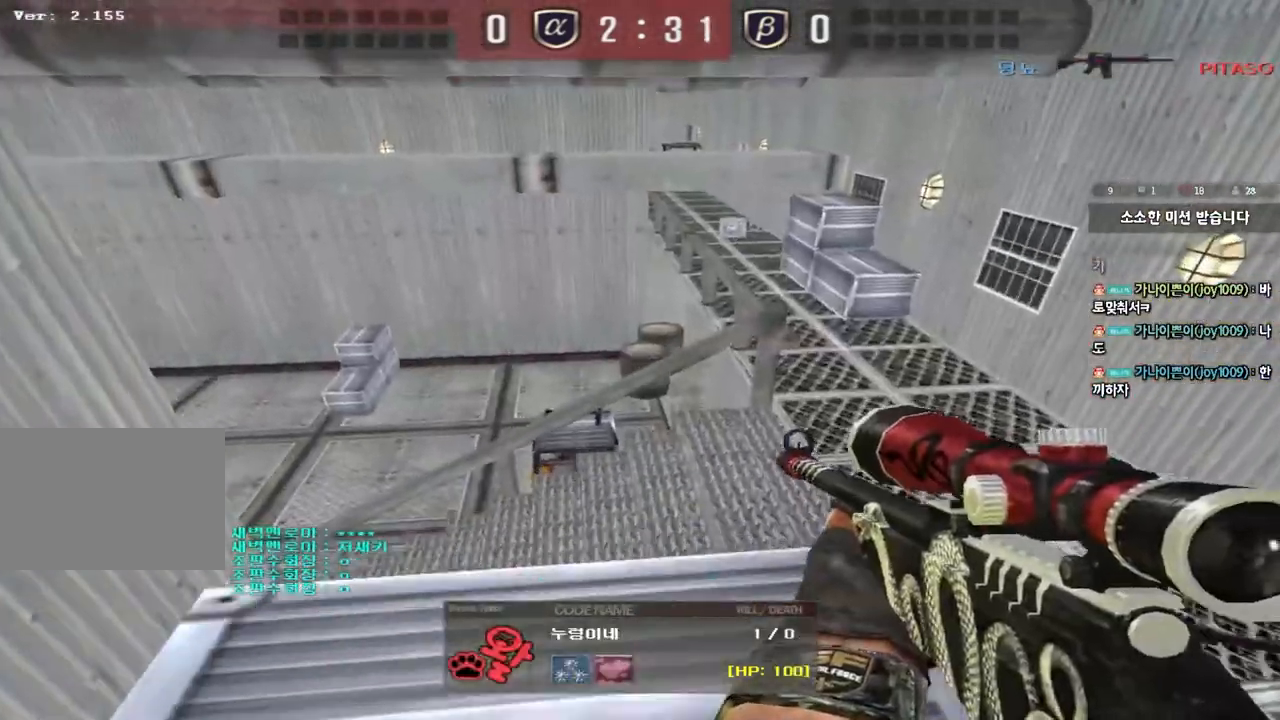
{"keys": [], "events": []}
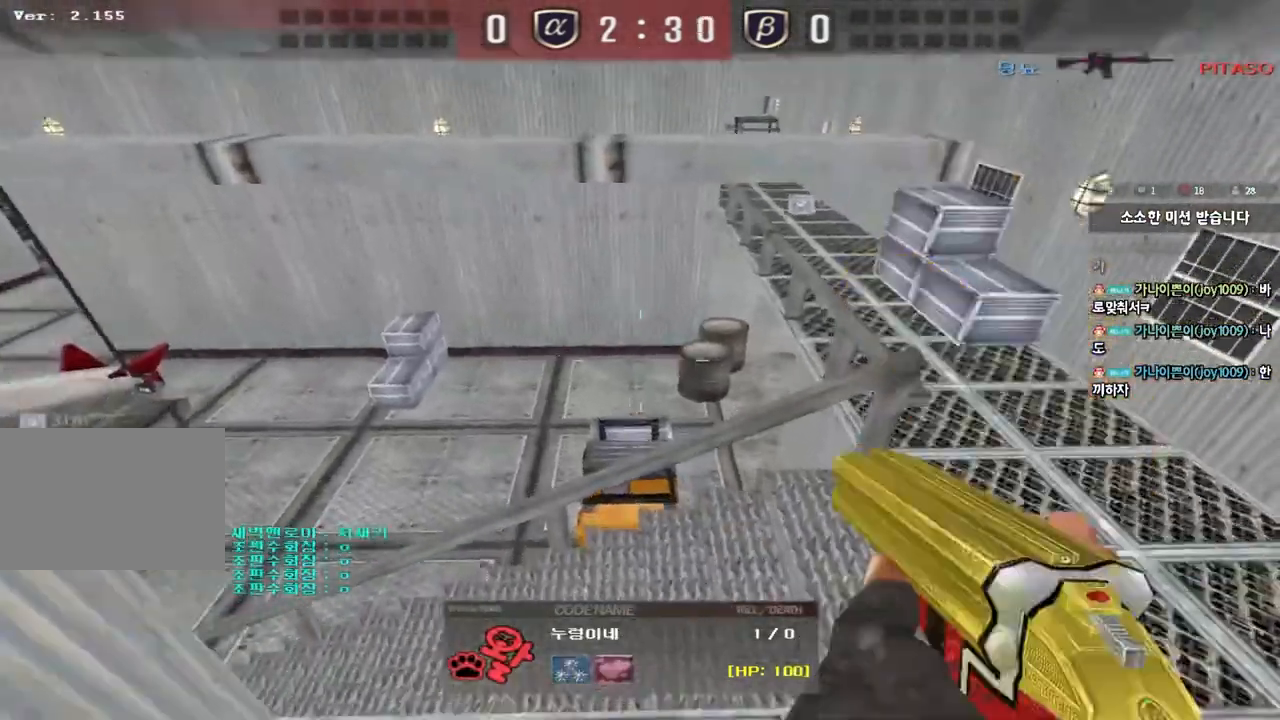
{"keys": [], "events": []}
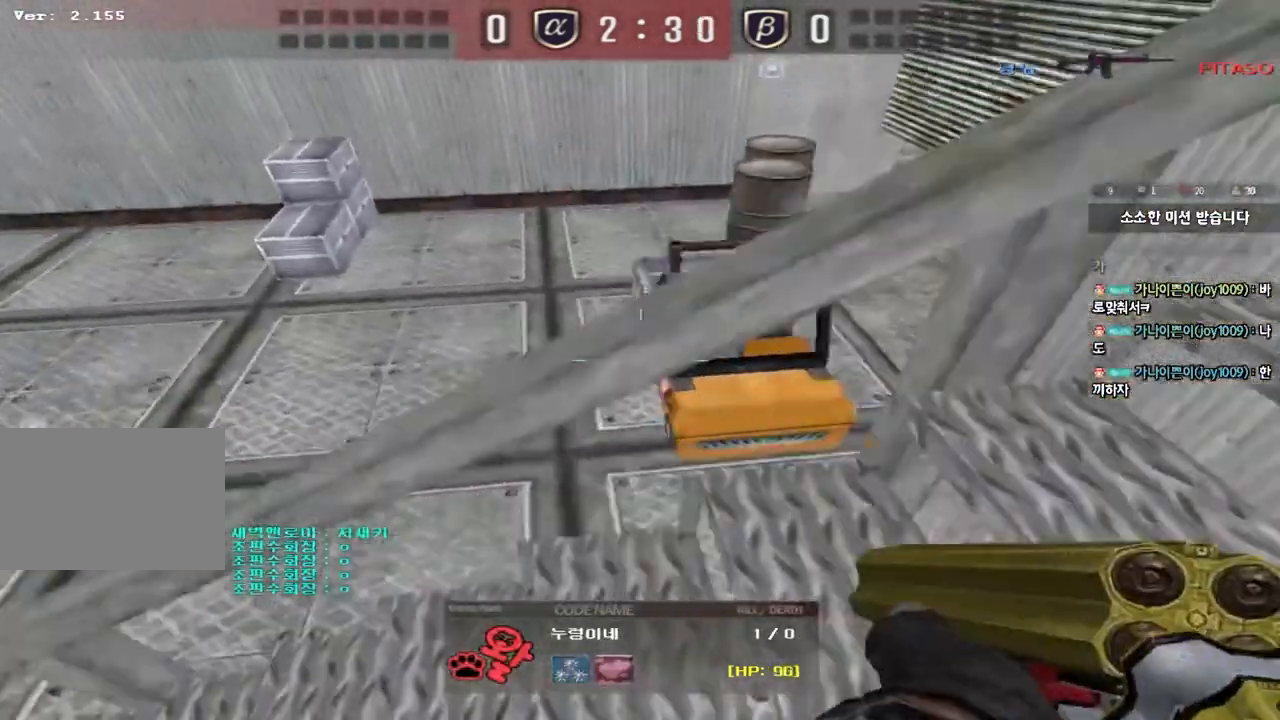
{"keys": [], "events": []}
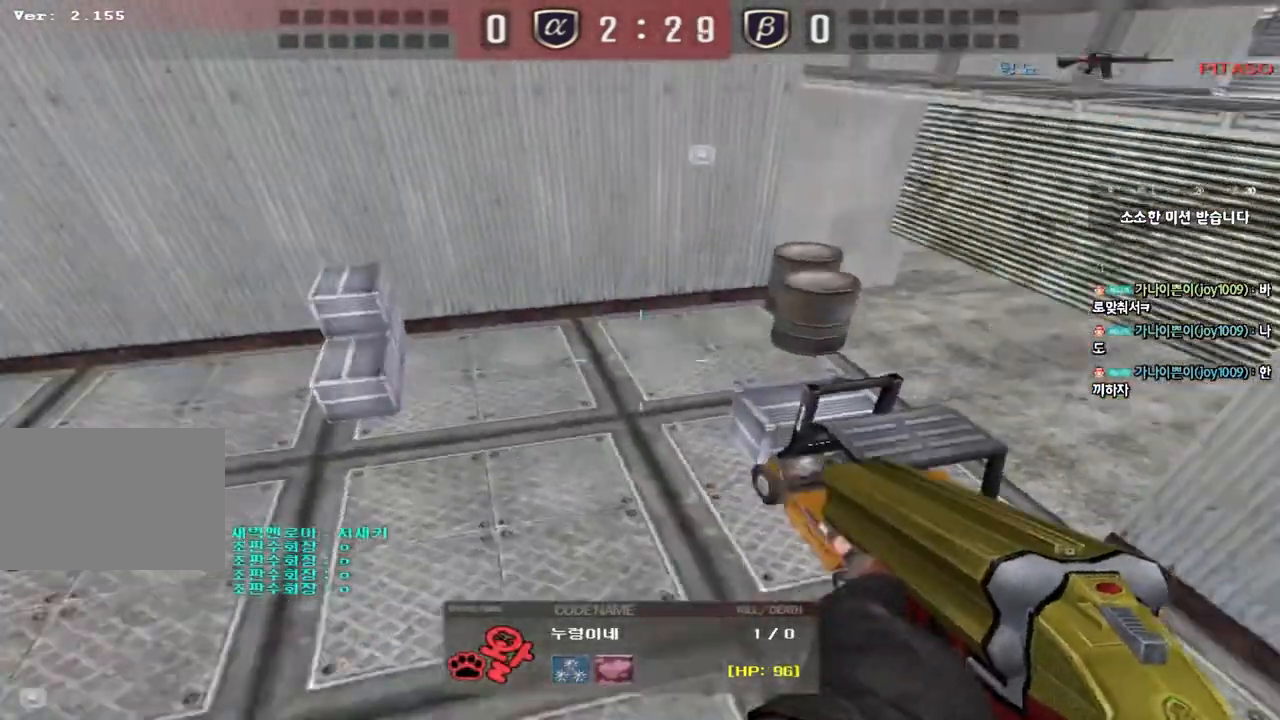
{"keys": ["tab"], "events": [[200, "tab", "down"]]}
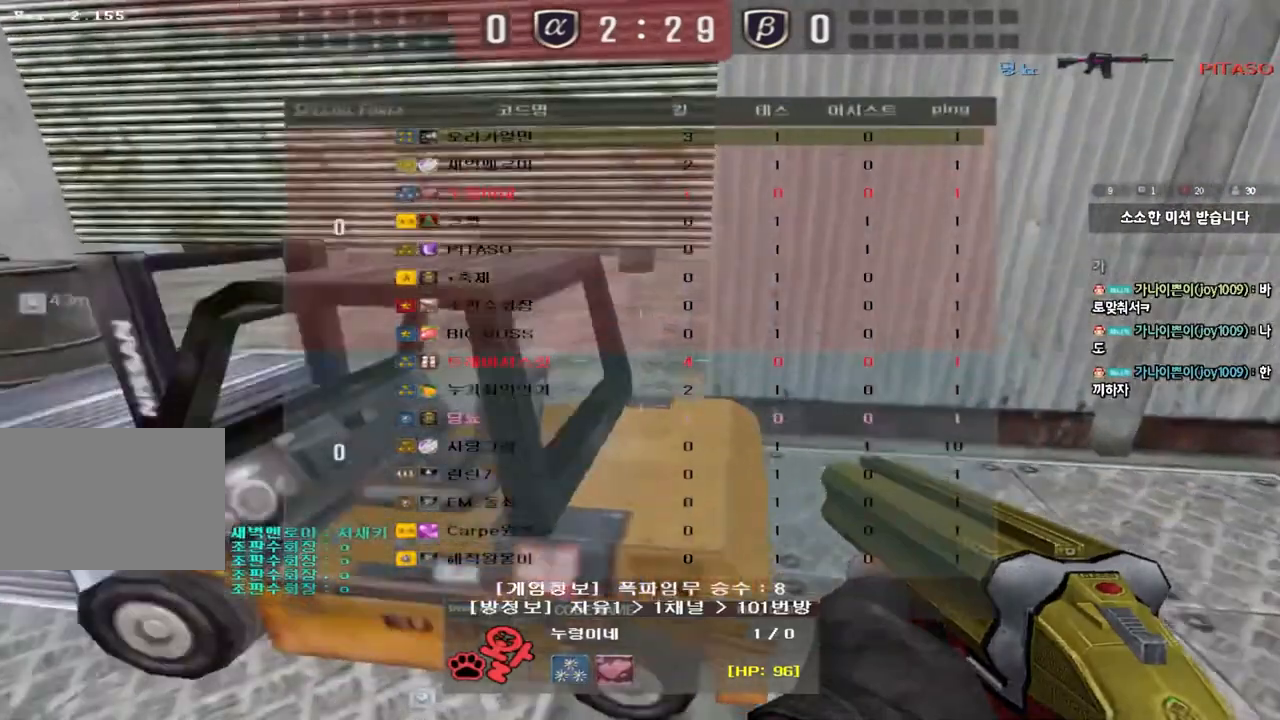
{"keys": ["tab"], "events": []}
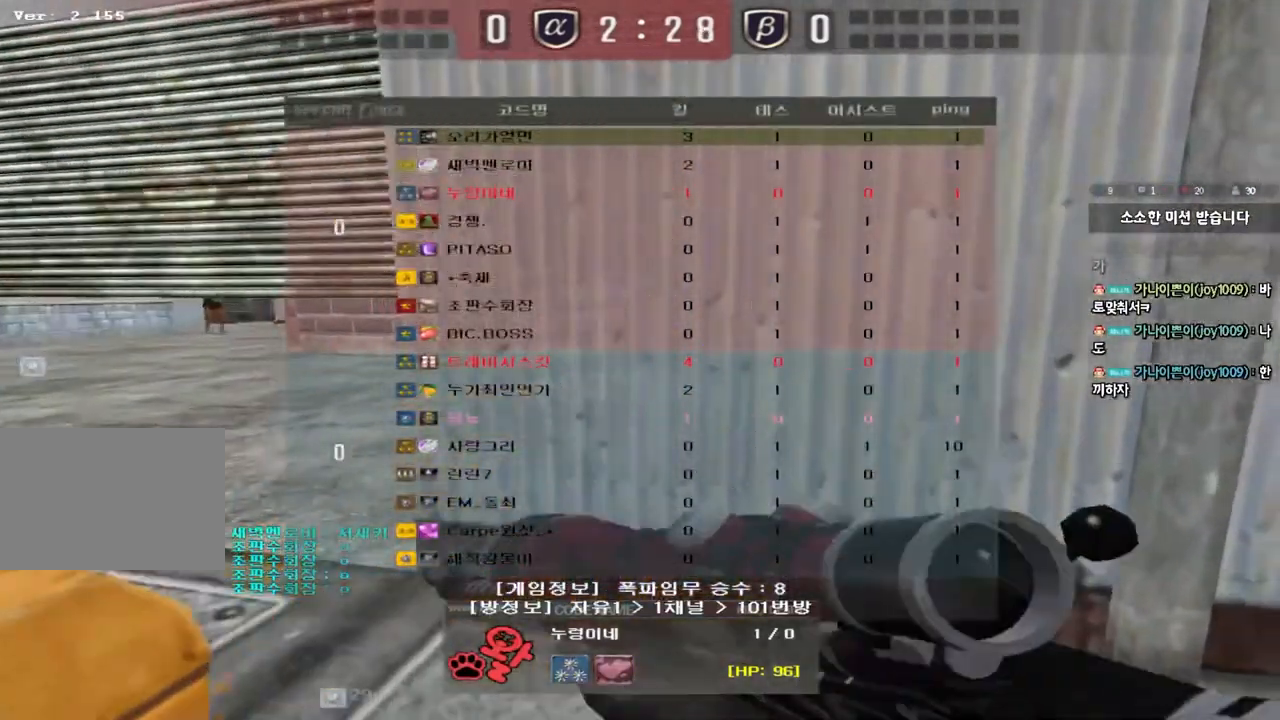
{"keys": [], "events": [[333, "tab", "up"]]}
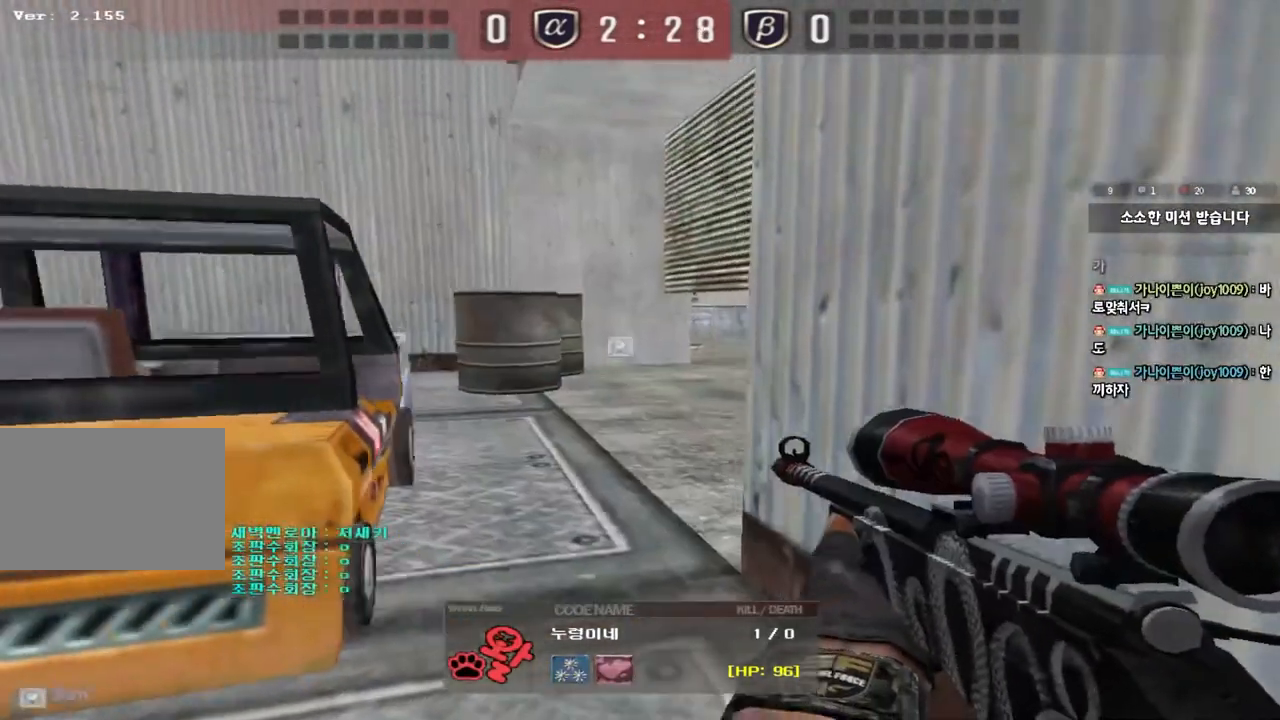
{"keys": [], "events": []}